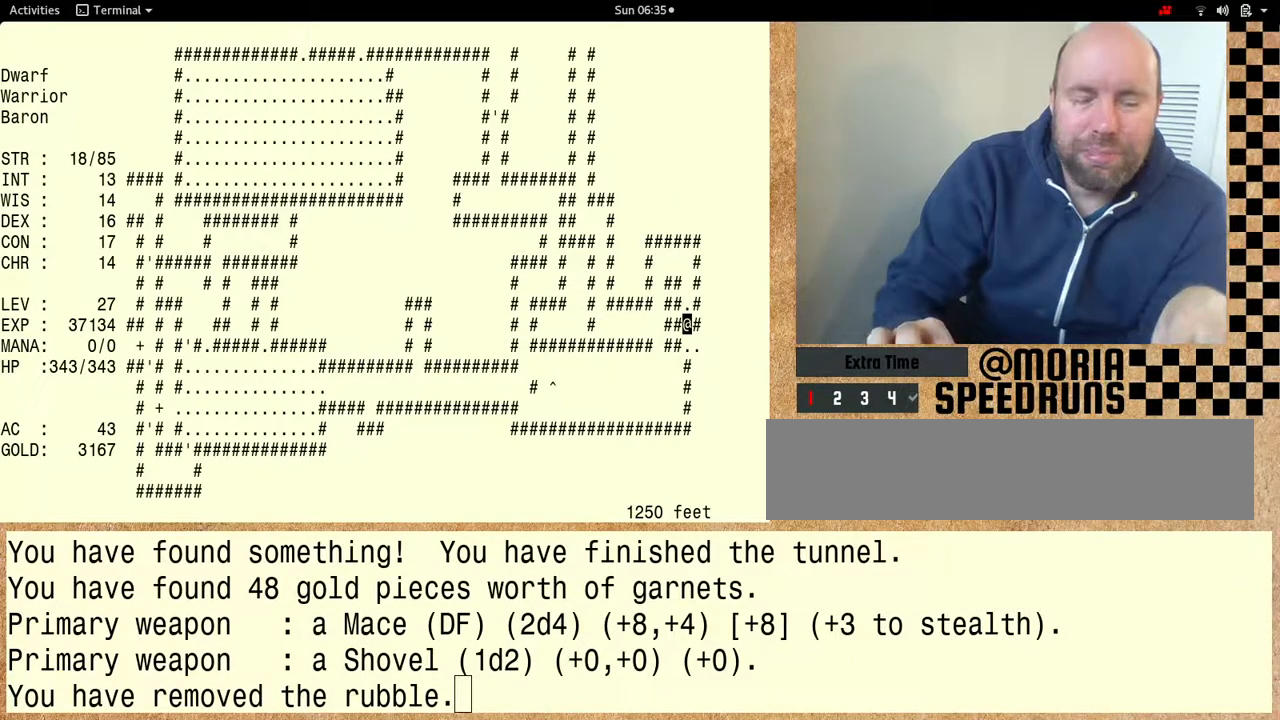
Gameplay with keyboard; each line is a JSON object with the keys held at the frame after it. "events" lists presses ("down") and releases ("up") of "alt", "ctrl" and "shift" between this image and that frame as [ms after this image, input, new state], when the widget could be followed in between. No other keys are recorded. Mouse input is not recorded. Not read: other_keys.
{"keys": ["shift"], "events": []}
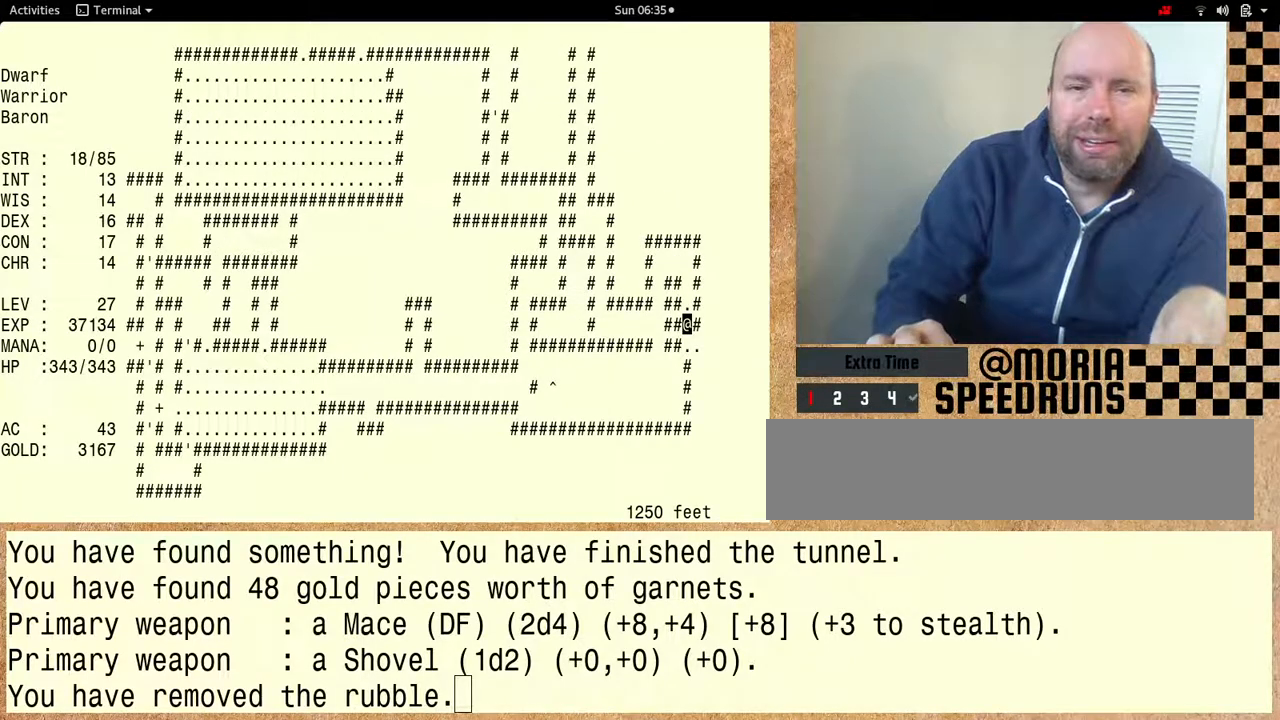
{"keys": ["shift"], "events": []}
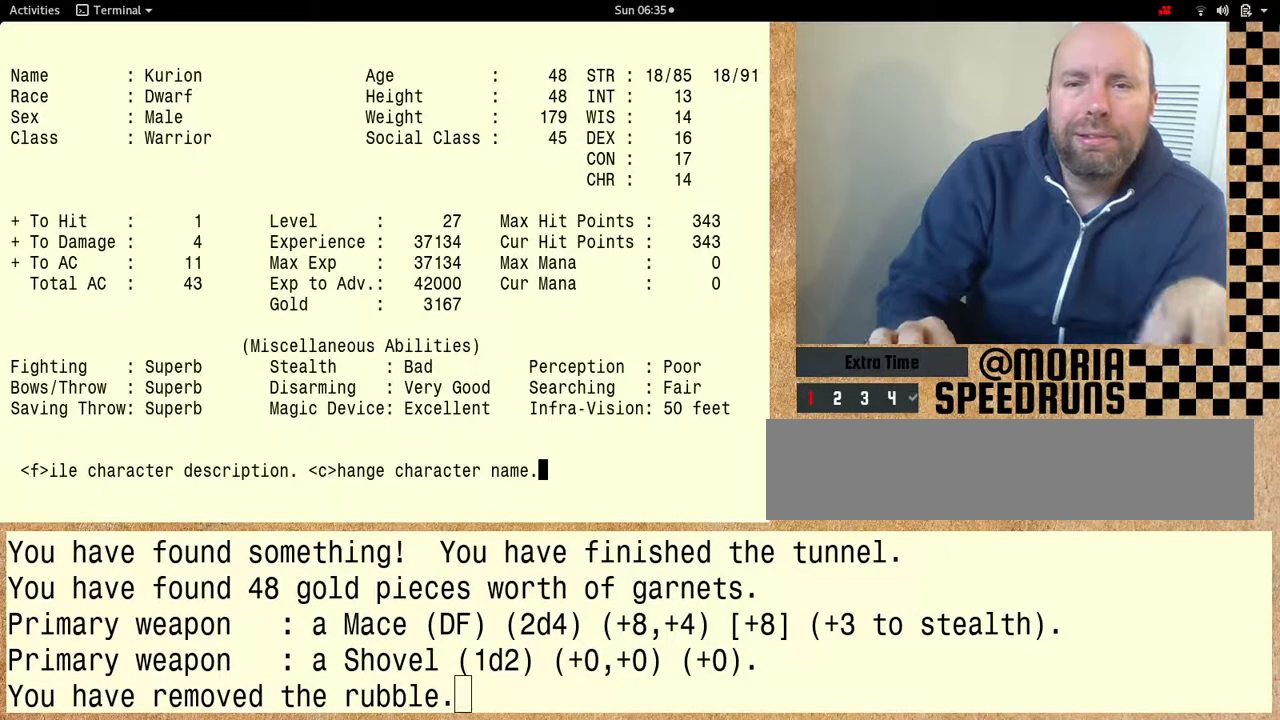
{"keys": [], "events": [[500, "shift", "up"]]}
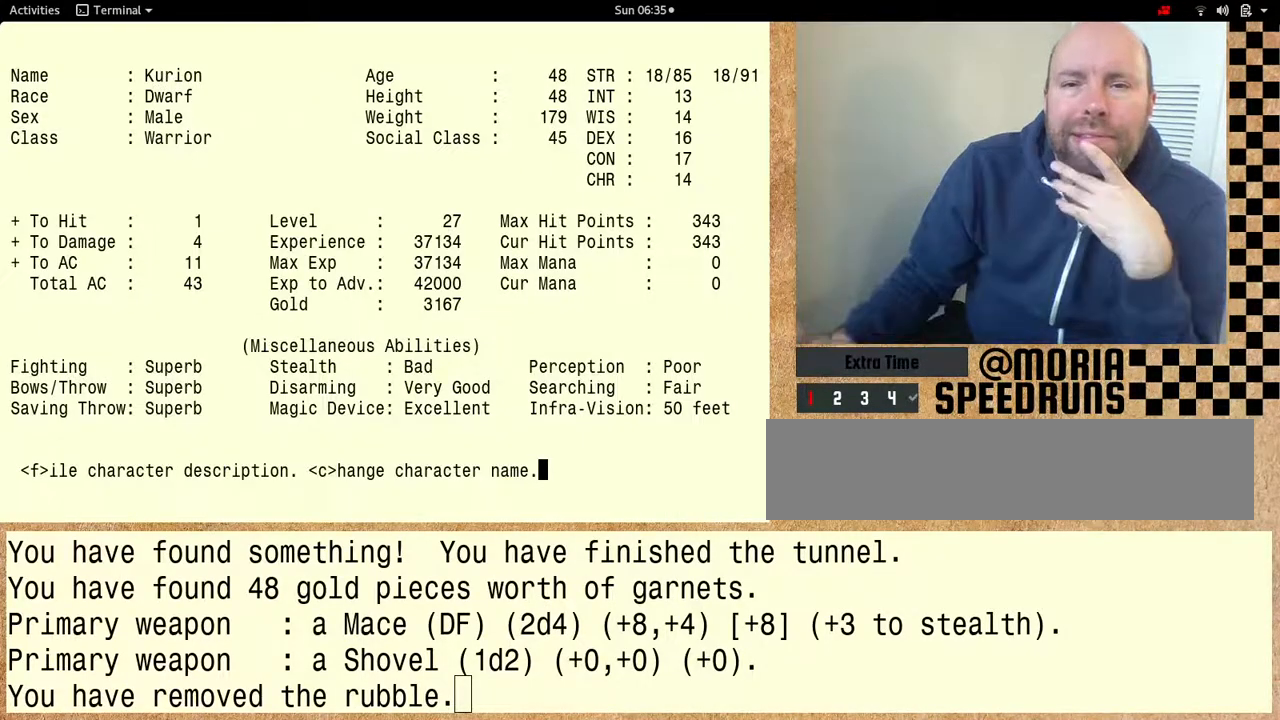
{"keys": [], "events": []}
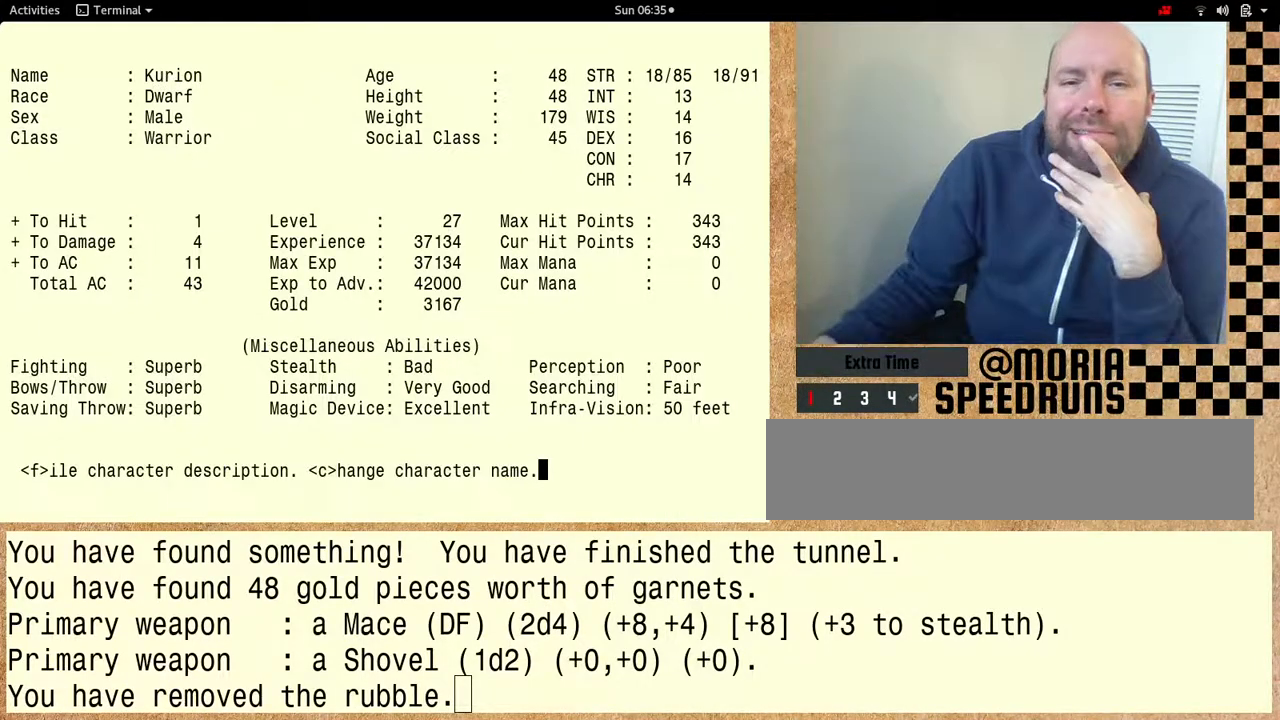
{"keys": [], "events": []}
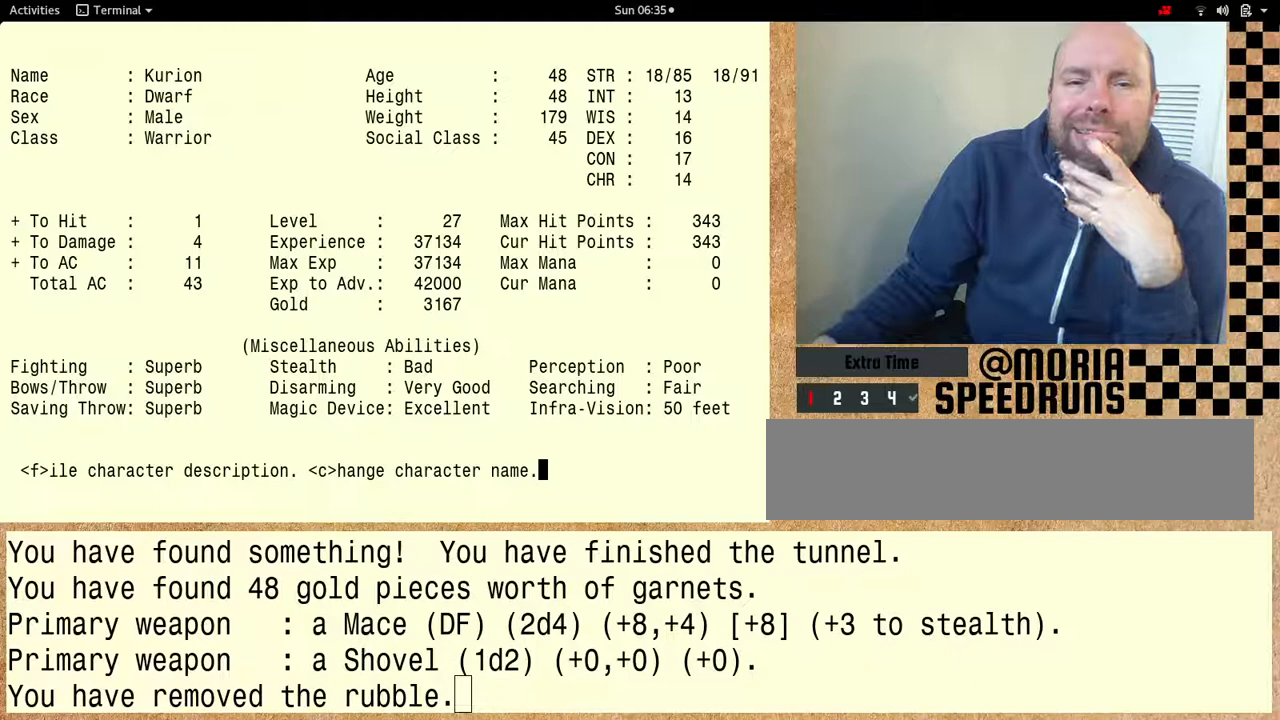
{"keys": [], "events": []}
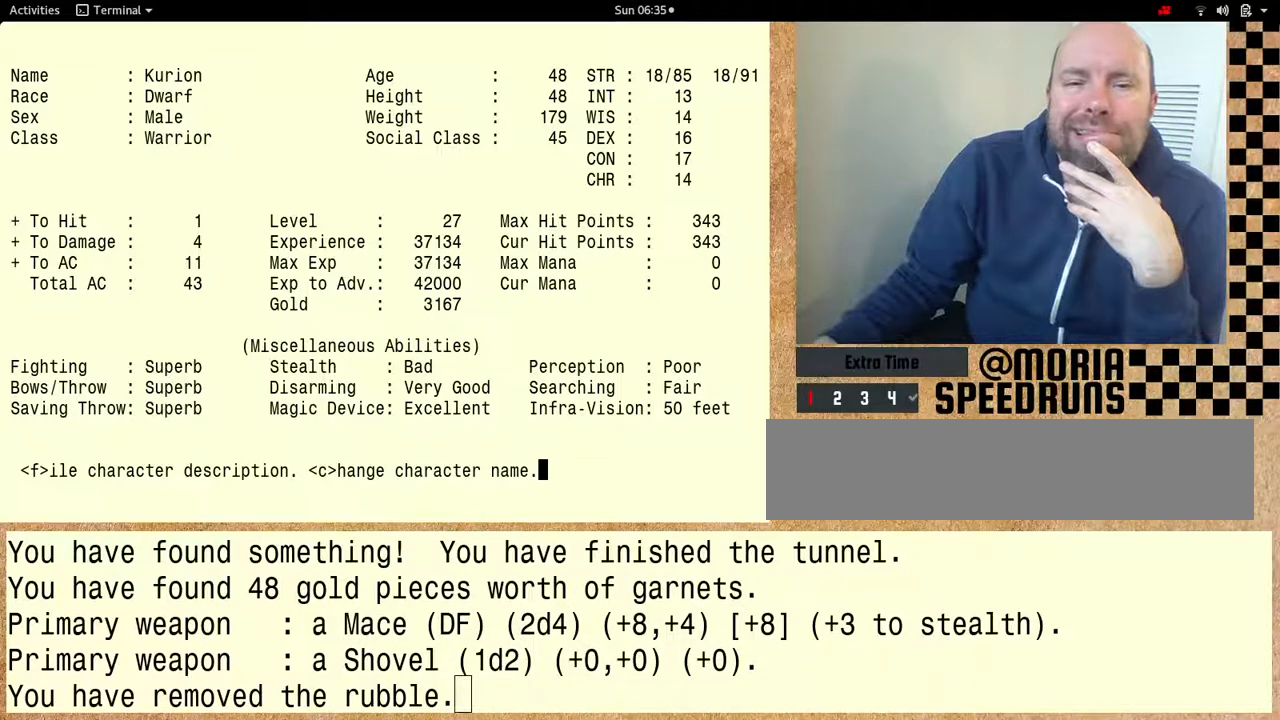
{"keys": [], "events": []}
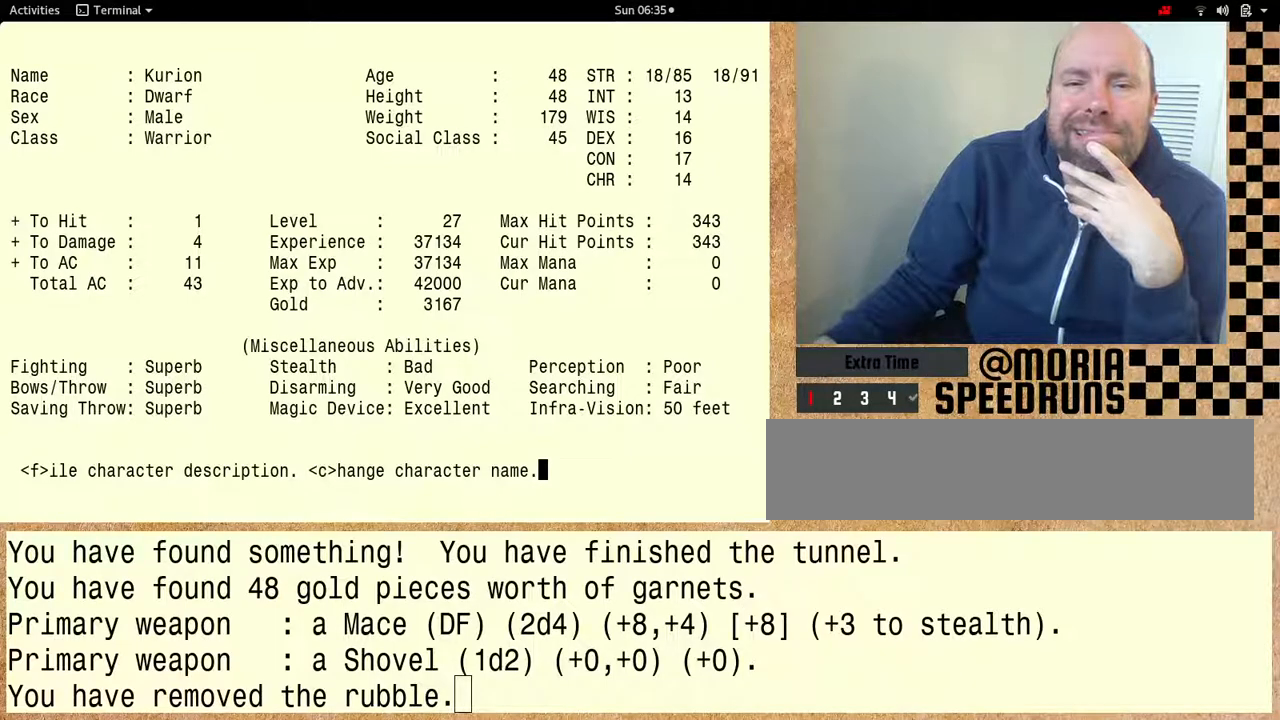
{"keys": [], "events": []}
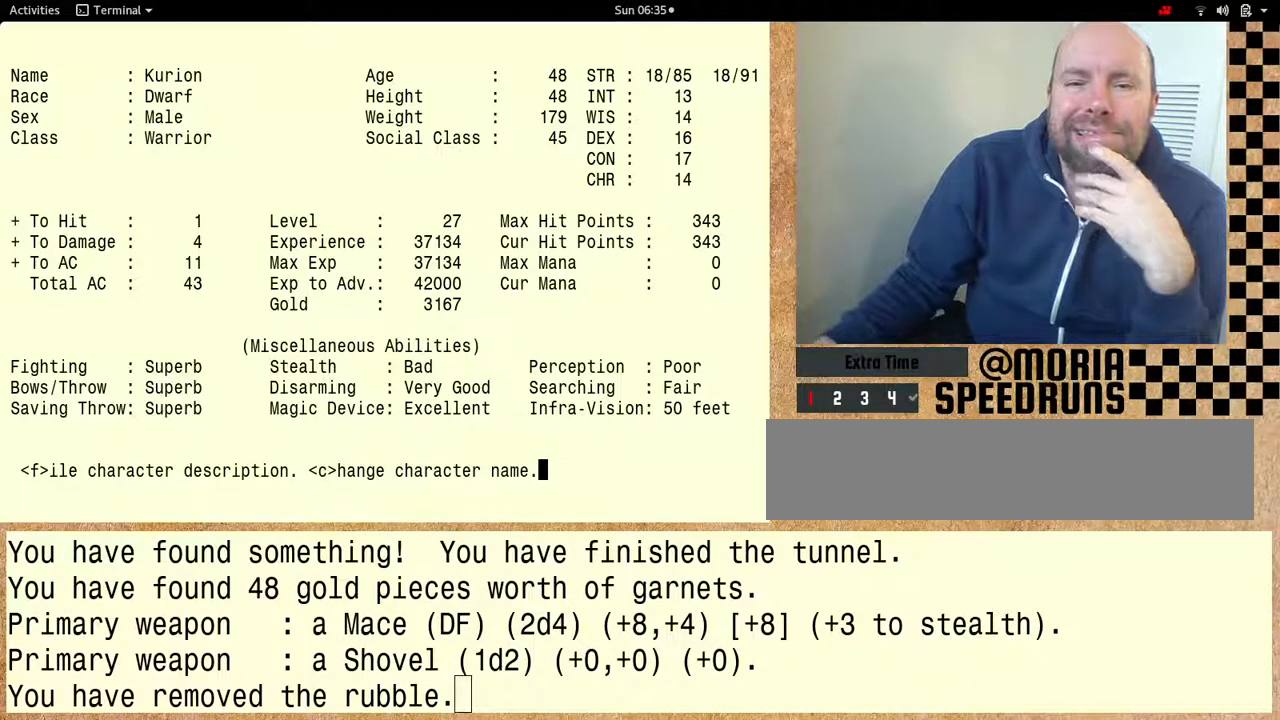
{"keys": [], "events": []}
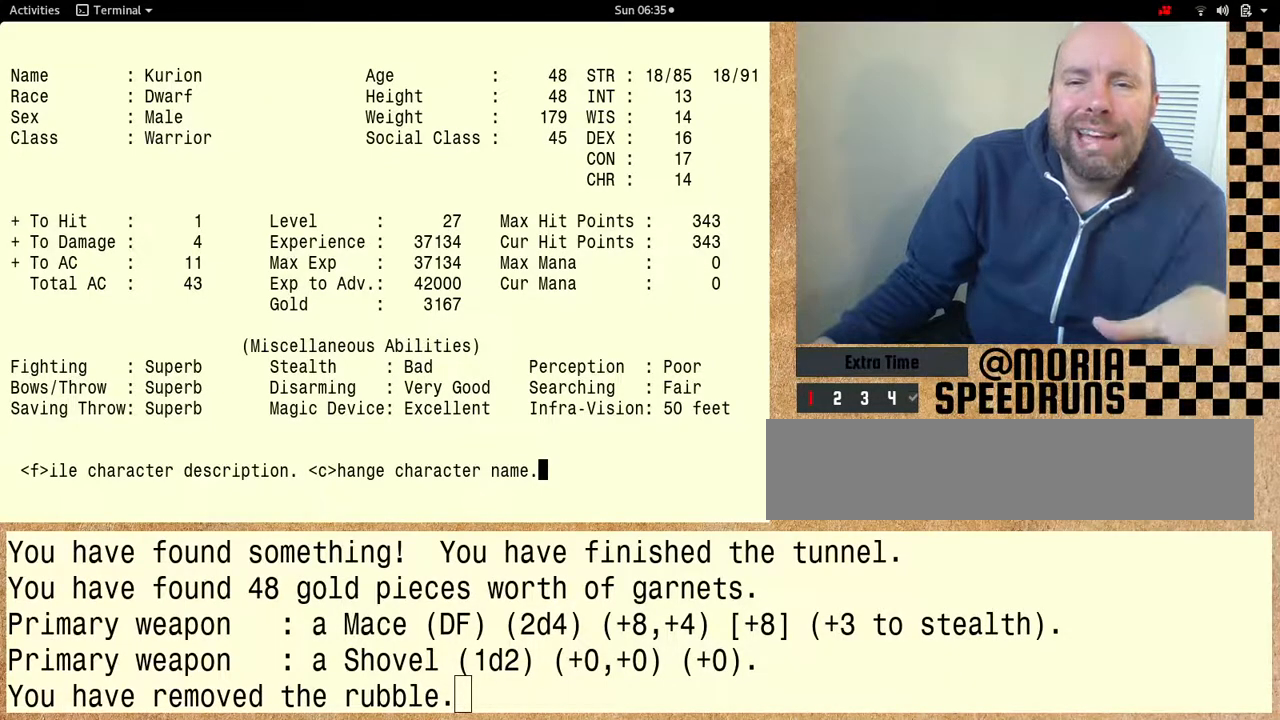
{"keys": [], "events": []}